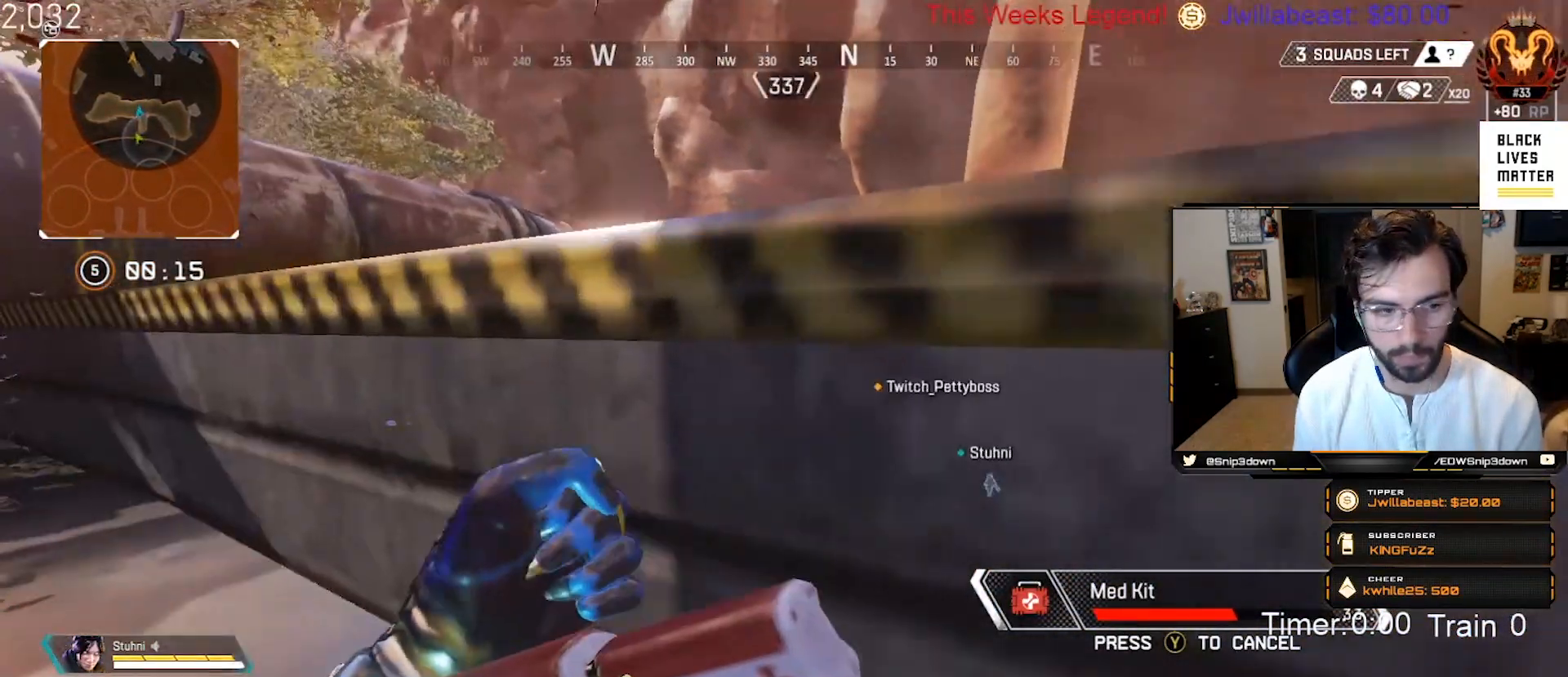
Gameplay with a controller (Xbox layout); each line is a JSON object with the inputs held at the frame after it. "events" lists button and stick changes between this image and that frame as [ms after this image, input, new state], when the widget could be followed in between.
{"buttons": [], "left_stick": "down", "right_stick": "center", "events": [[200, "left_stick", "up"], [333, "left_stick", "down-right"], [450, "left_stick", "down"]]}
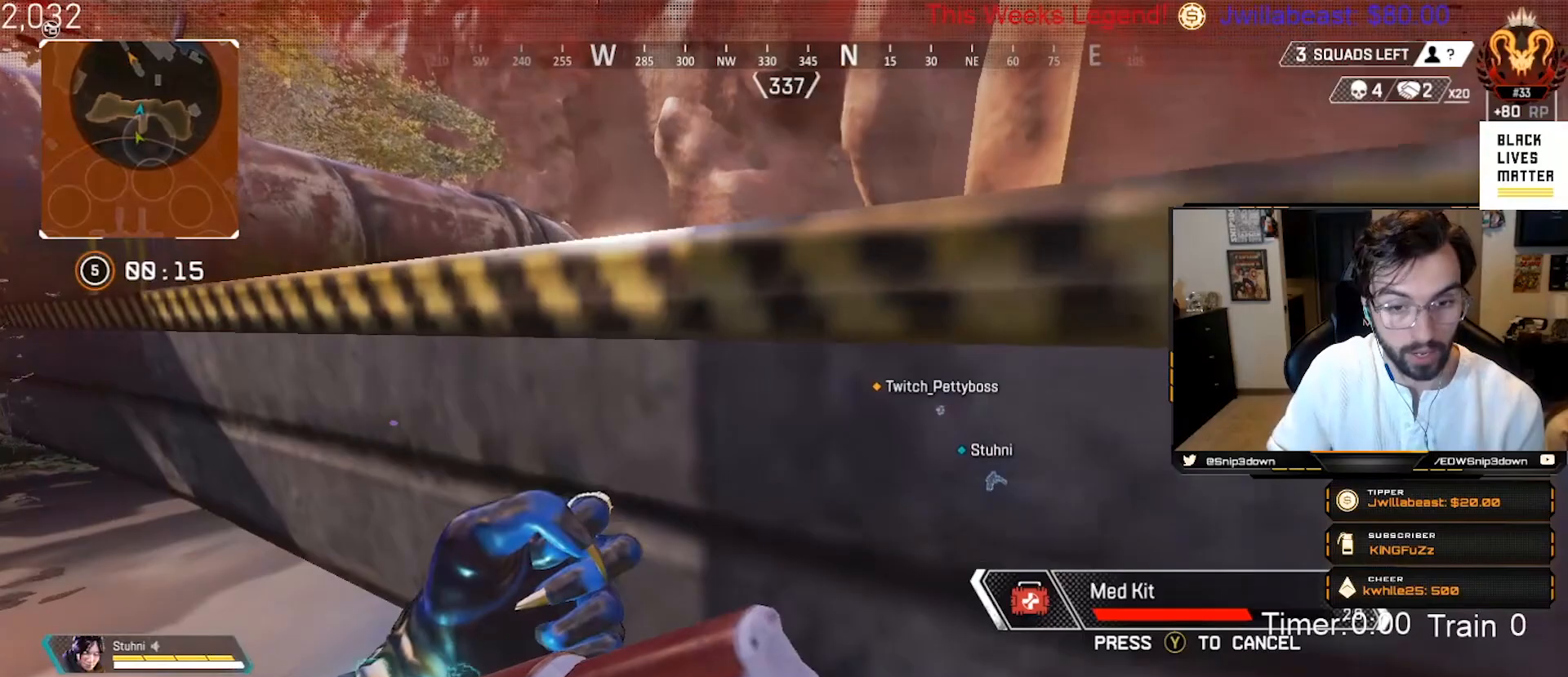
{"buttons": [], "left_stick": "right", "right_stick": "center", "events": [[467, "left_stick", "right"]]}
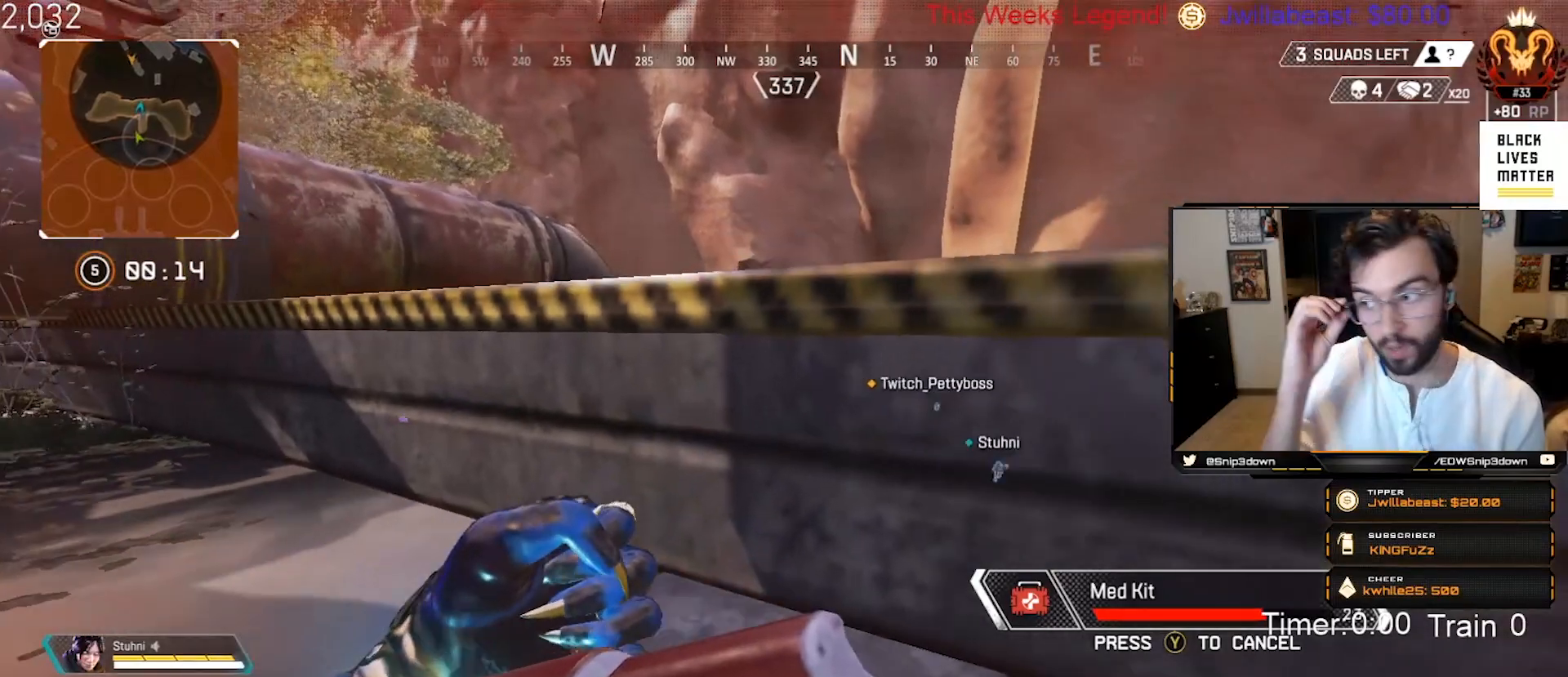
{"buttons": [], "left_stick": "up-left", "right_stick": "center", "events": [[133, "left_stick", "down"], [333, "left_stick", "left"], [483, "left_stick", "up-left"]]}
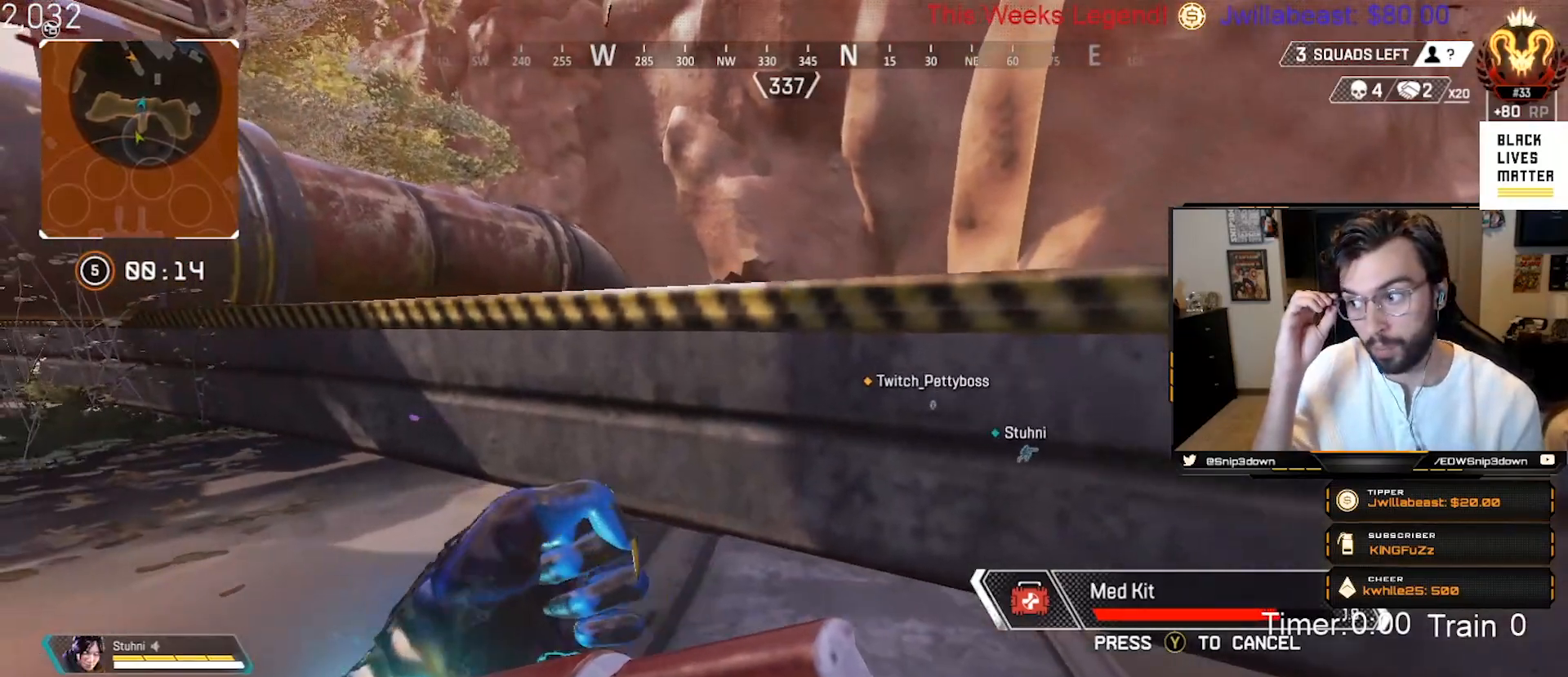
{"buttons": [], "left_stick": "up-left", "right_stick": "center", "events": []}
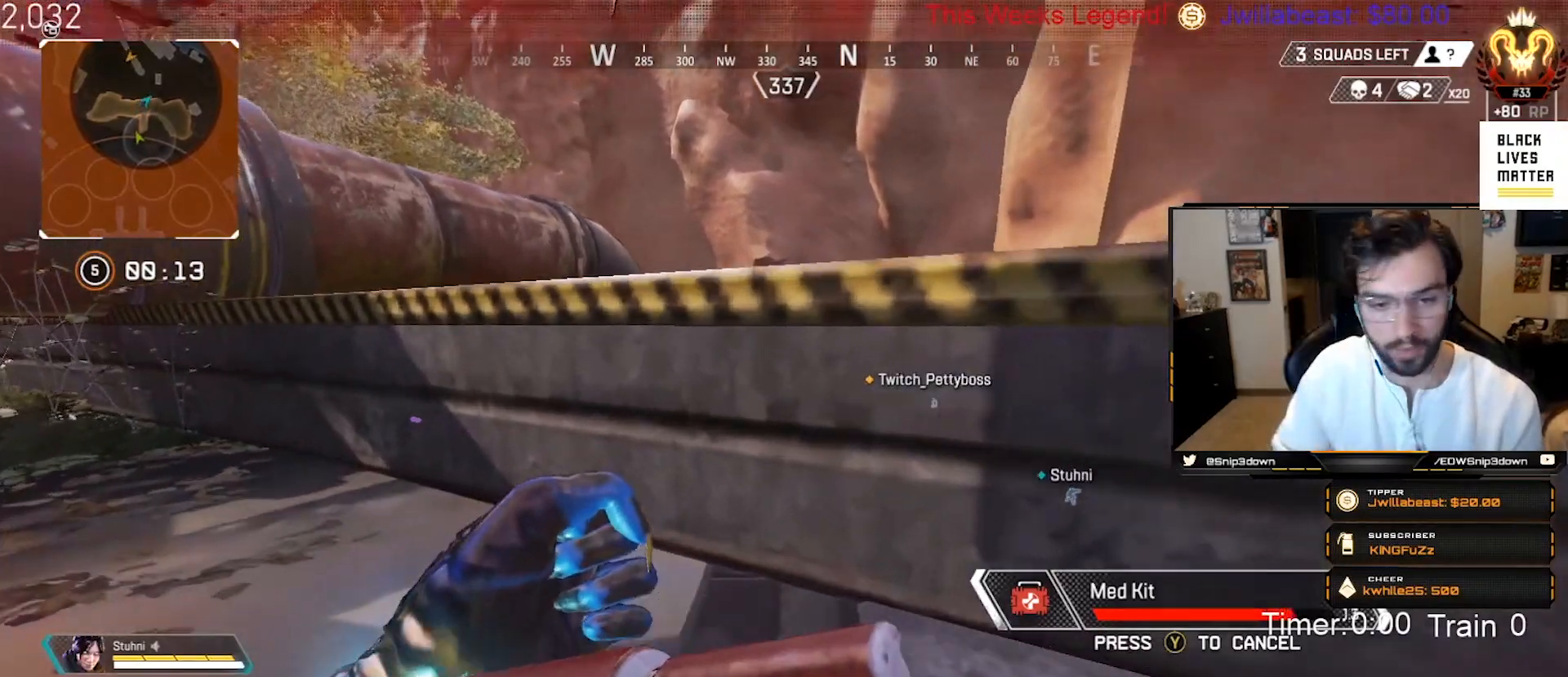
{"buttons": [], "left_stick": "up-left", "right_stick": "center", "events": []}
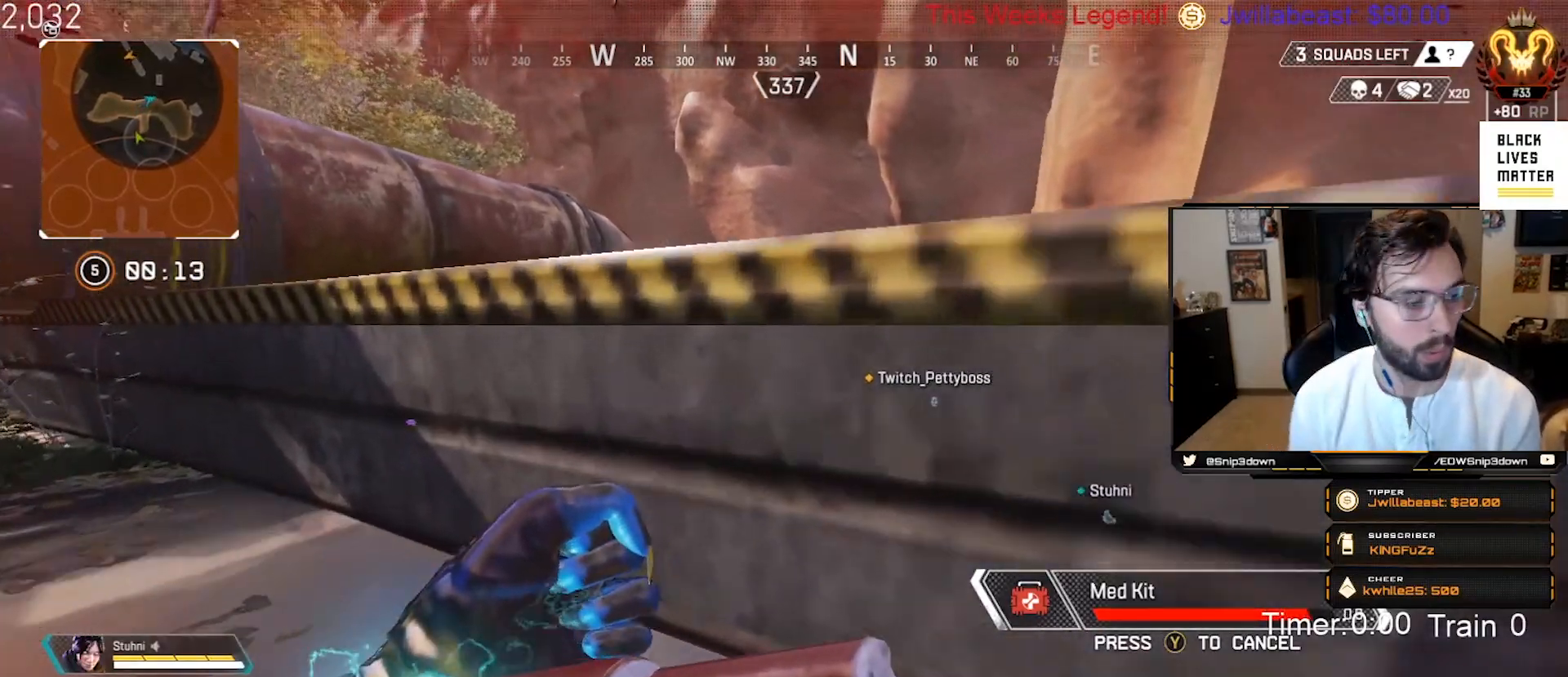
{"buttons": [], "left_stick": "up-left", "right_stick": "center", "events": []}
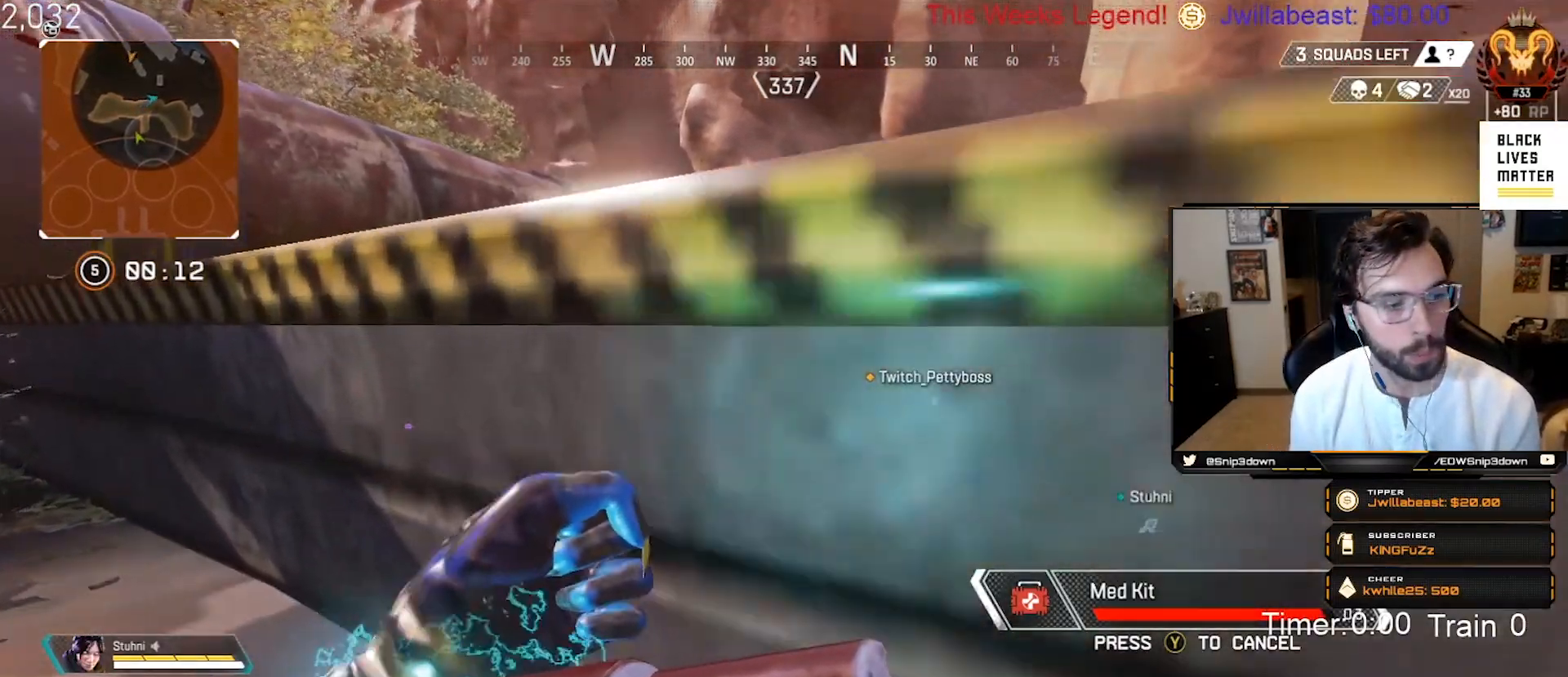
{"buttons": ["A"], "left_stick": "up", "right_stick": "center", "events": [[133, "A", "down"], [133, "left_stick", "up"], [217, "right_stick", "right"], [367, "right_stick", "center"]]}
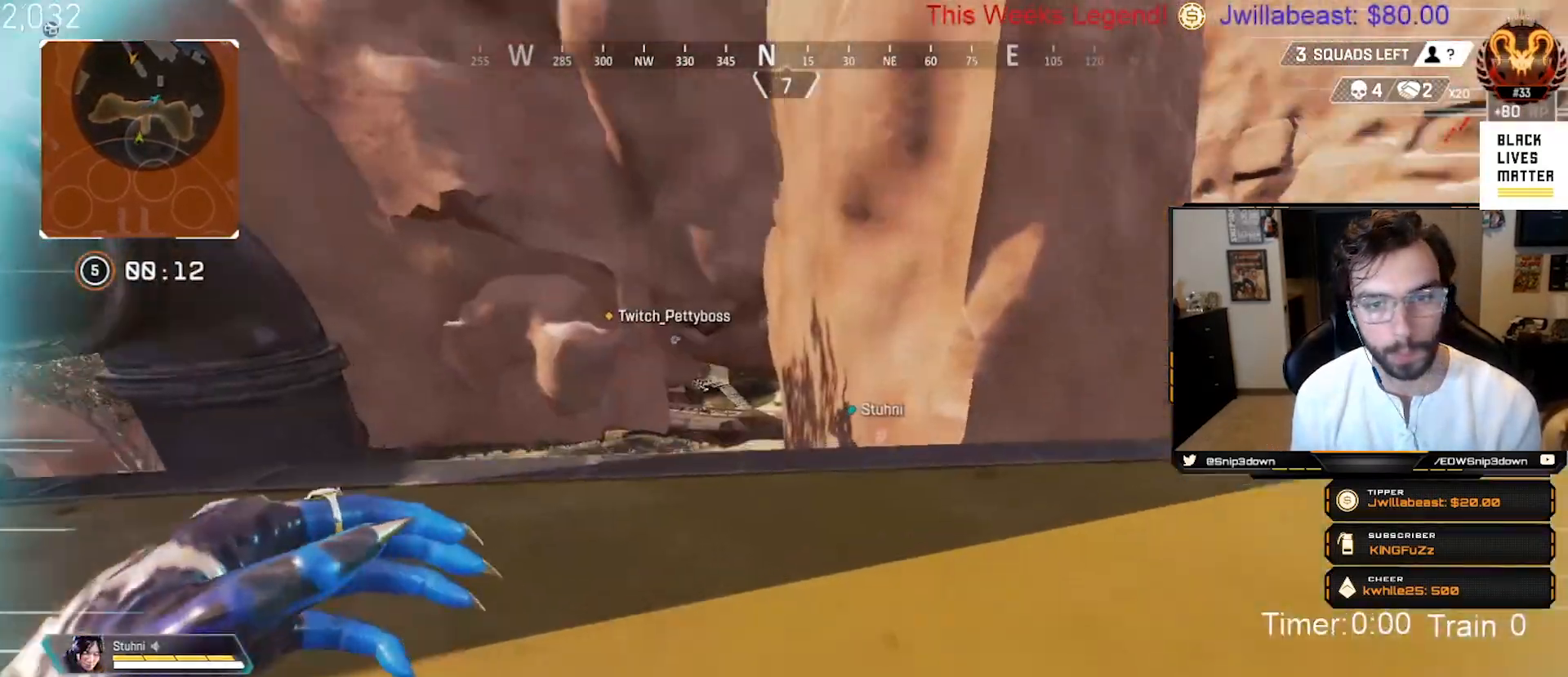
{"buttons": ["L3"], "left_stick": "up", "right_stick": "center", "events": [[67, "A", "up"], [167, "L3", "down"], [283, "L3", "up"], [417, "Y", "down"], [450, "L3", "down"], [483, "Y", "up"]]}
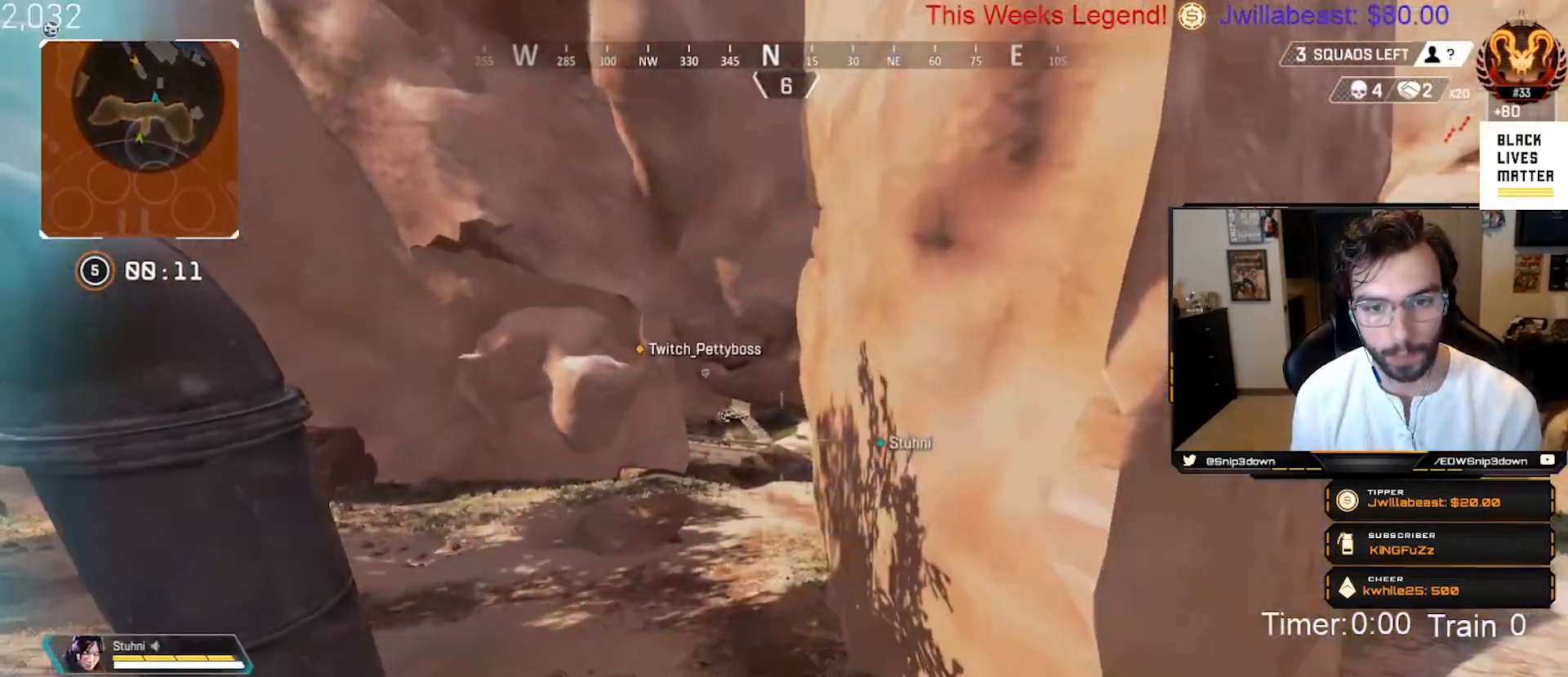
{"buttons": ["B"], "left_stick": "up-right", "right_stick": "center", "events": [[33, "L3", "up"], [83, "B", "down"], [400, "X", "down"], [417, "left_stick", "up-right"], [500, "X", "up"]]}
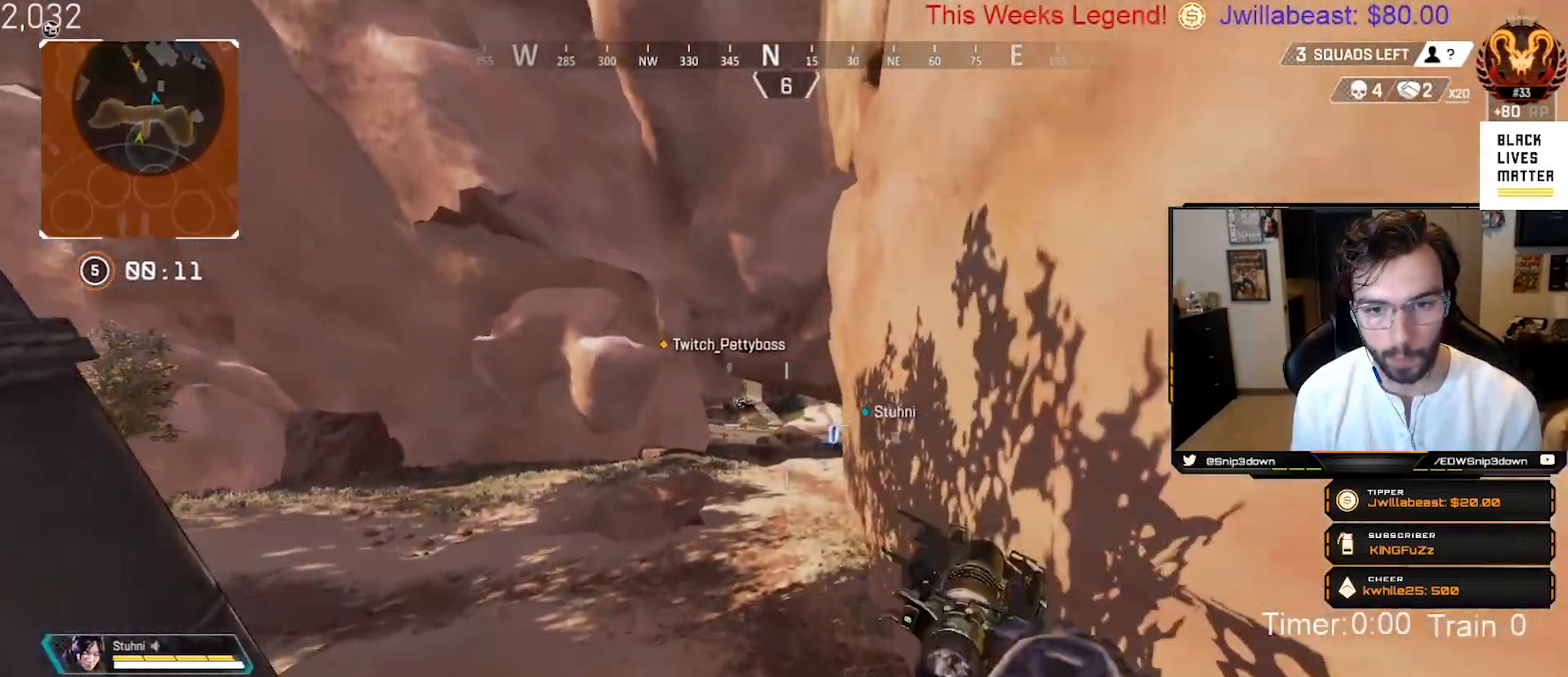
{"buttons": ["B", "Y"], "left_stick": "up", "right_stick": "center", "events": [[300, "left_stick", "center"], [483, "Y", "down"], [500, "left_stick", "up"]]}
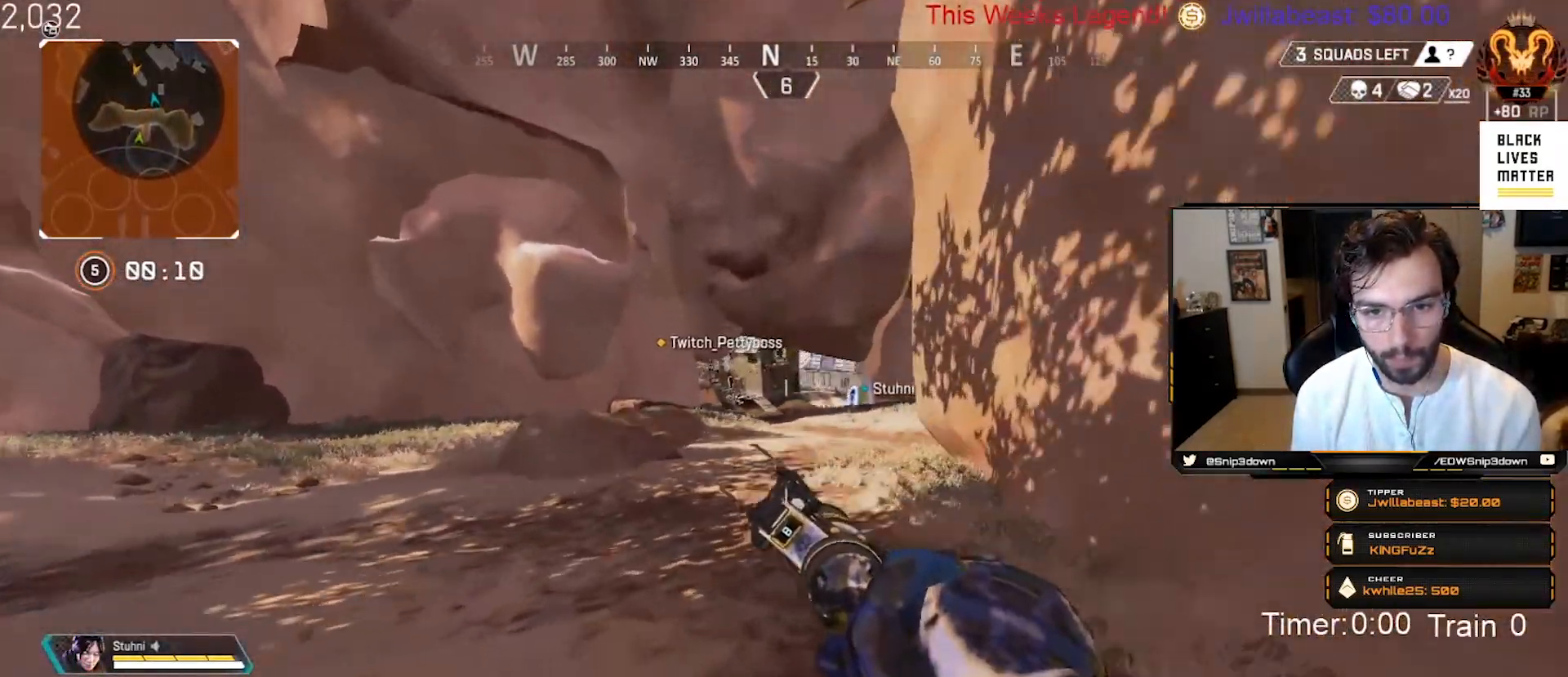
{"buttons": ["B"], "left_stick": "up", "right_stick": "center", "events": [[33, "Y", "up"], [117, "Y", "down"], [400, "Y", "up"]]}
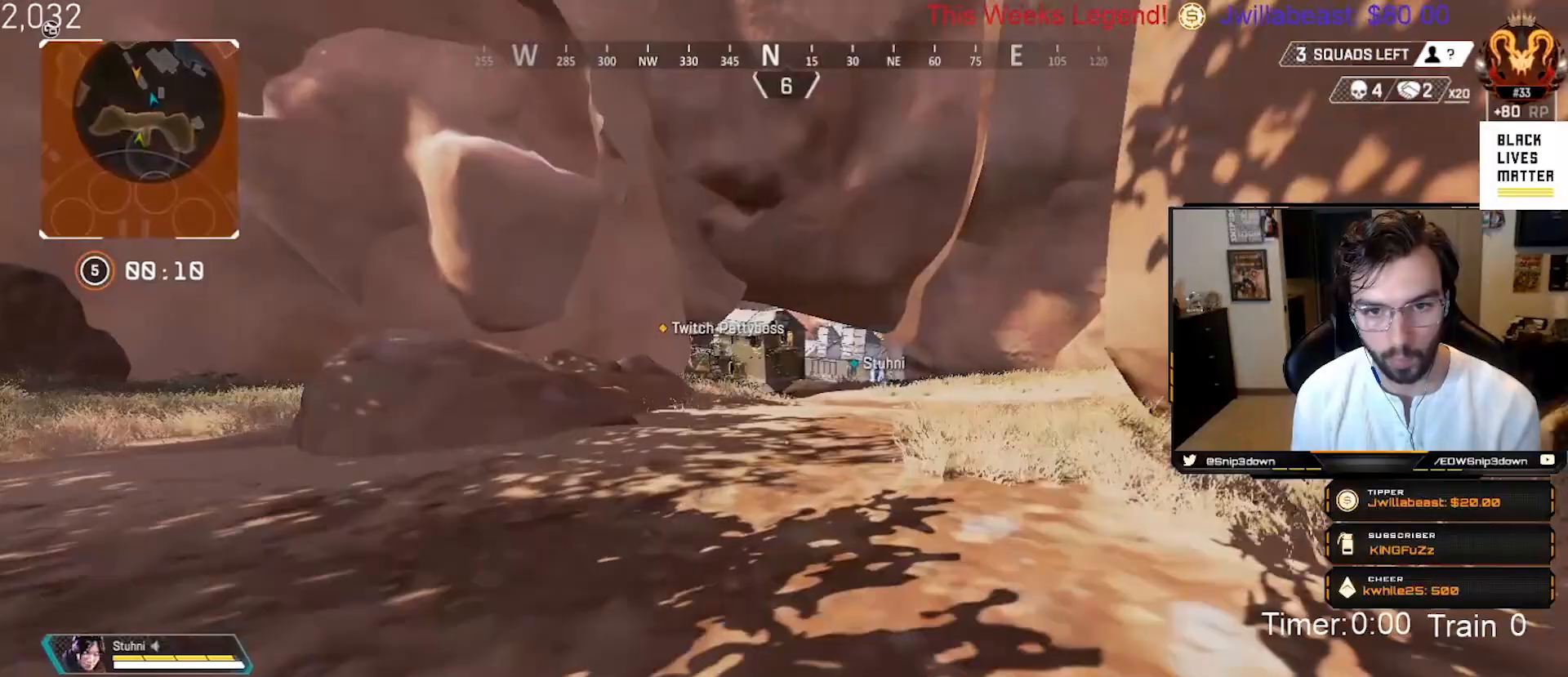
{"buttons": ["L3"], "left_stick": "up", "right_stick": "center", "events": [[400, "B", "up"], [450, "L3", "down"]]}
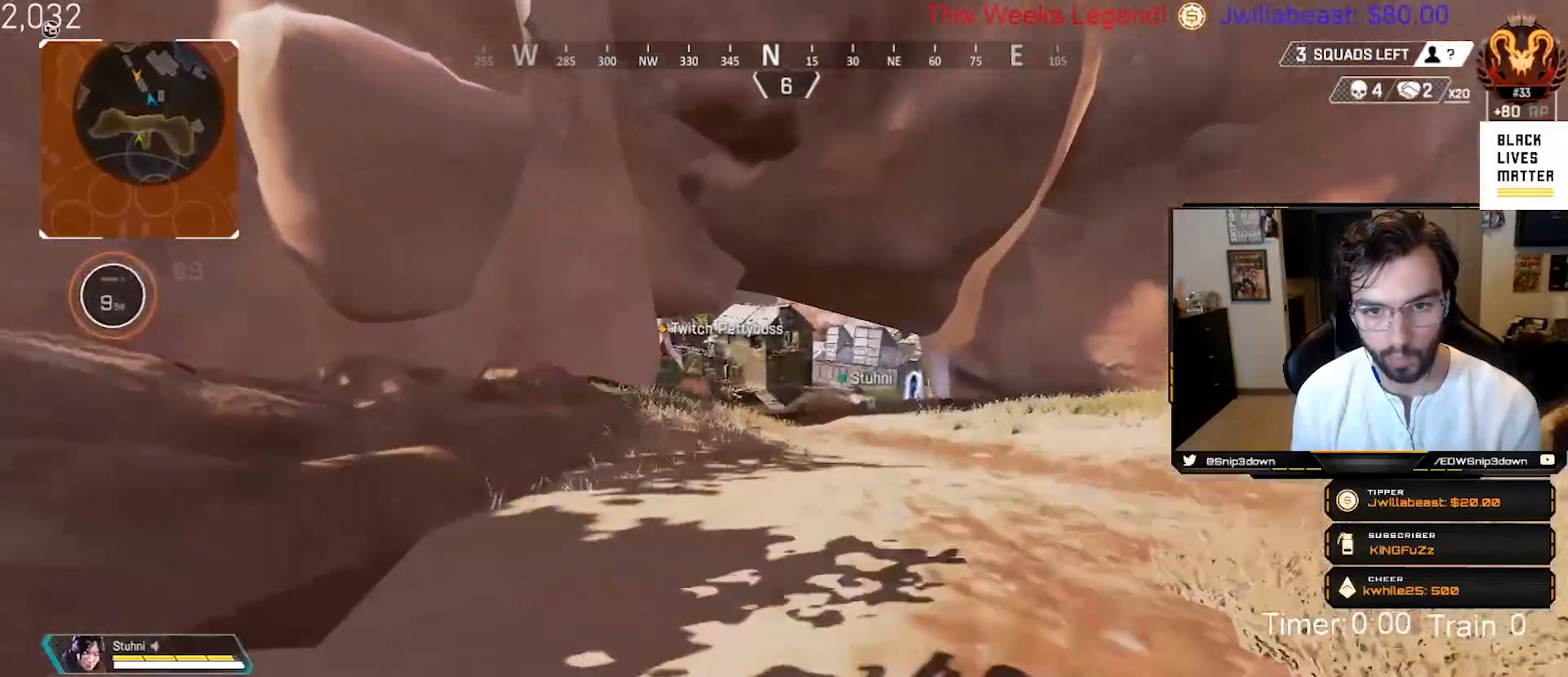
{"buttons": [], "left_stick": "up", "right_stick": "center", "events": [[33, "L3", "up"], [83, "L3", "down"], [250, "L3", "up"]]}
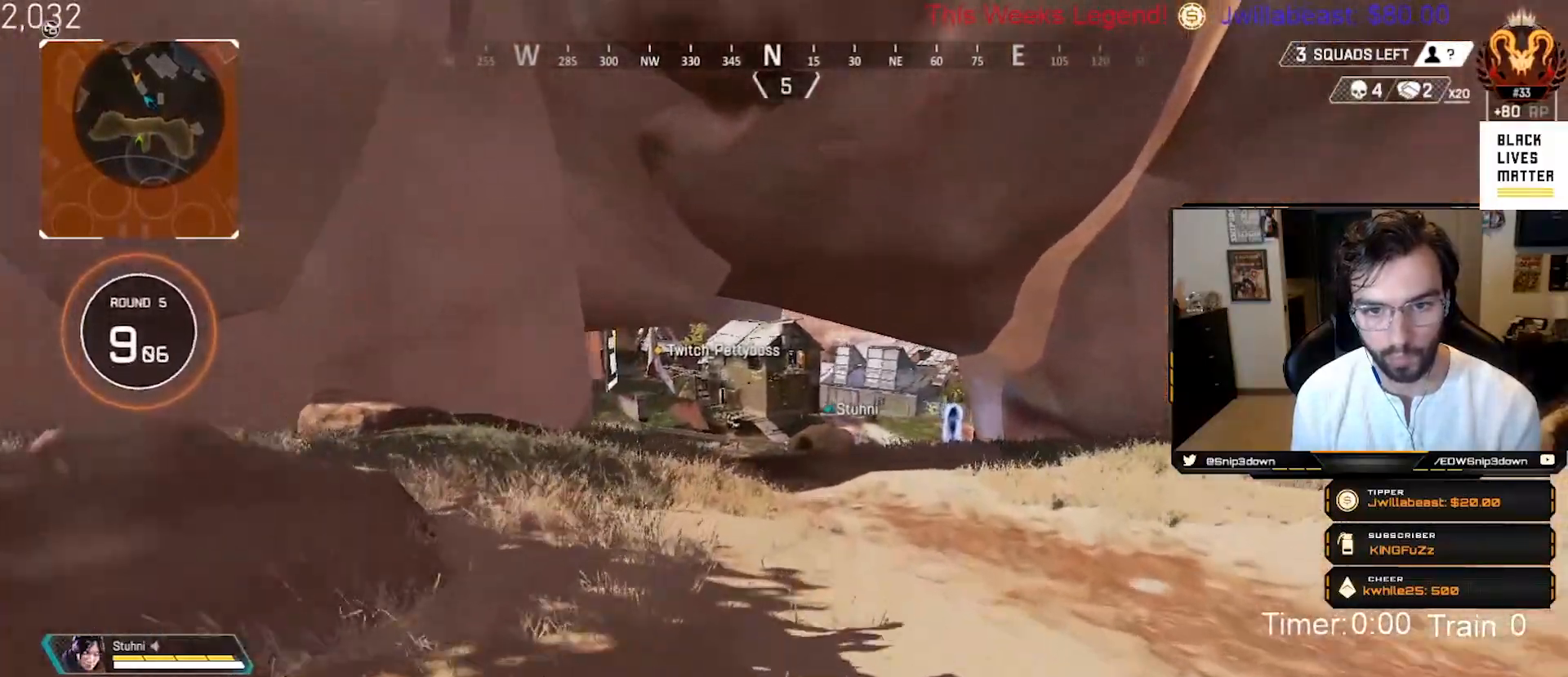
{"buttons": [], "left_stick": "up", "right_stick": "center", "events": []}
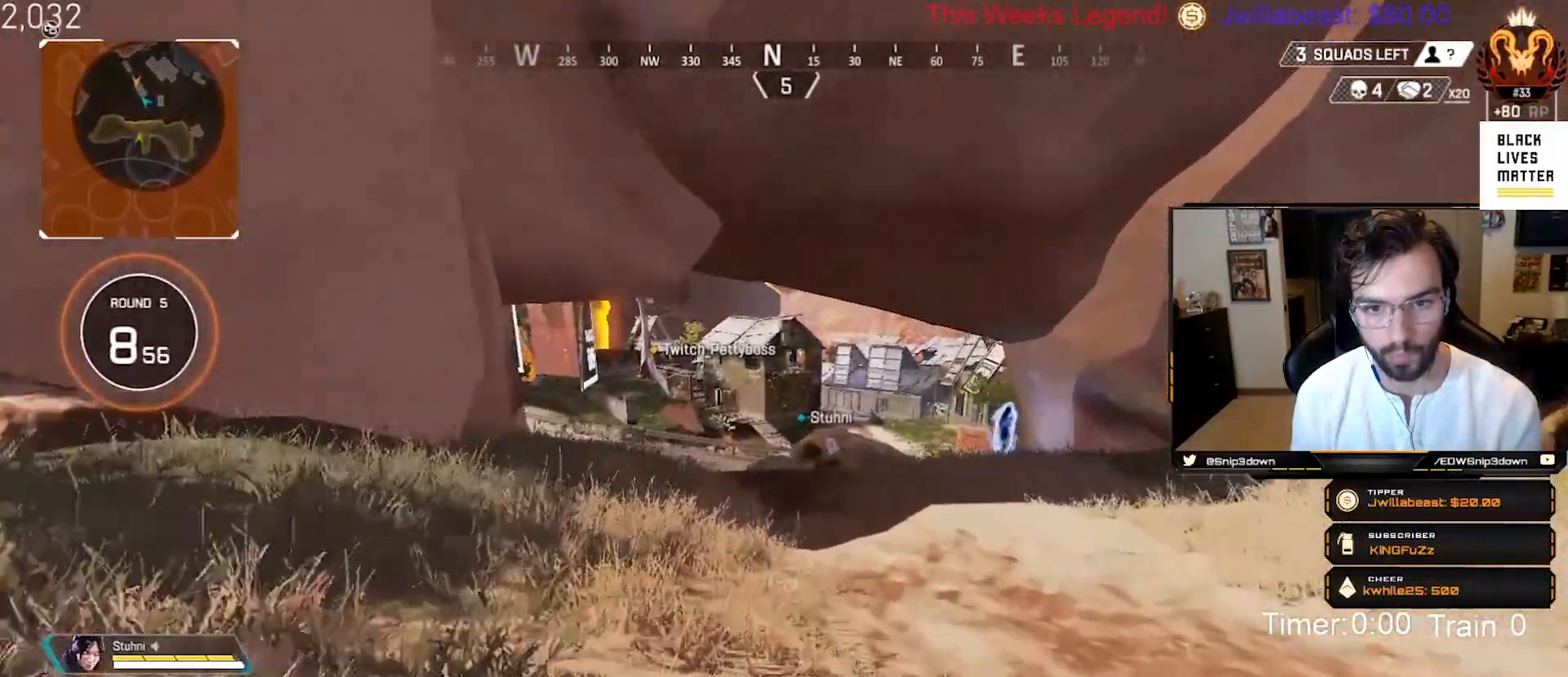
{"buttons": [], "left_stick": "up", "right_stick": "center", "events": []}
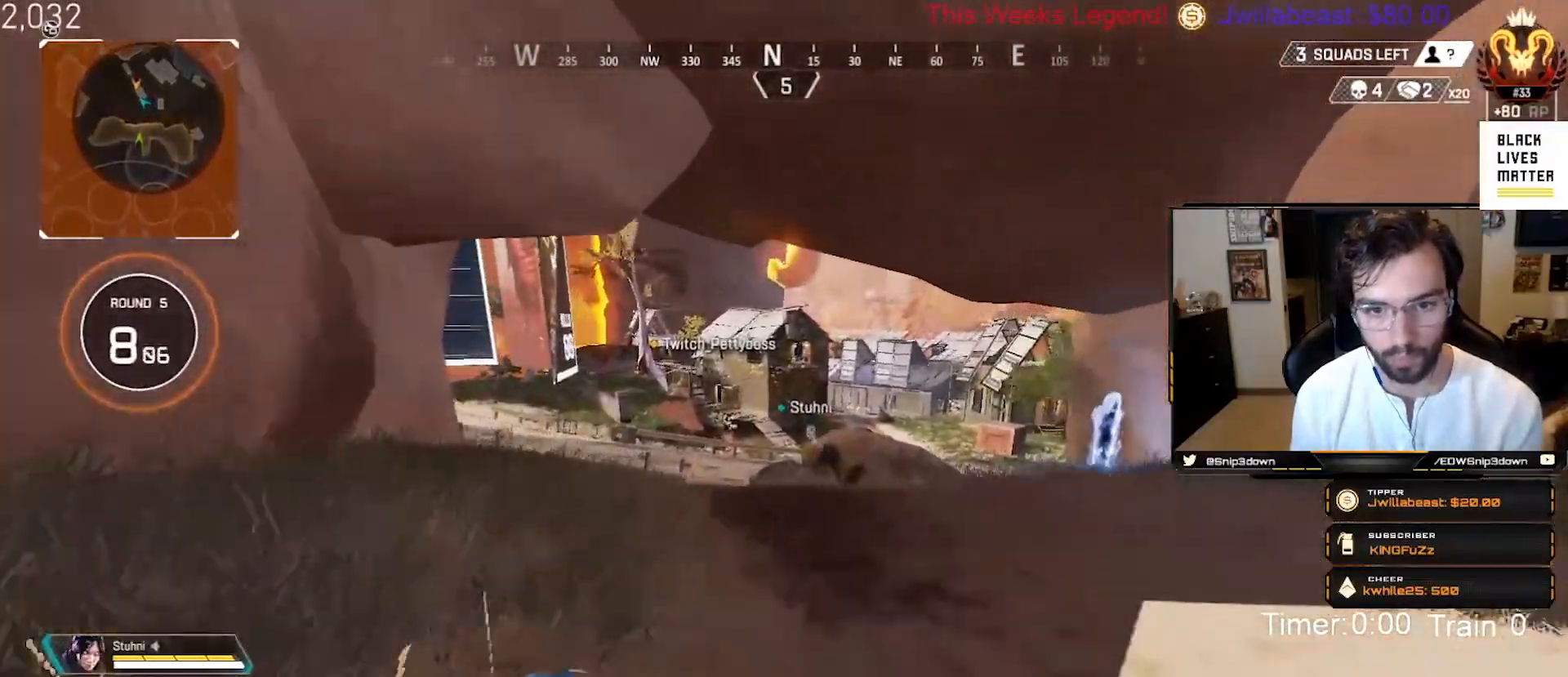
{"buttons": [], "left_stick": "up", "right_stick": "center", "events": []}
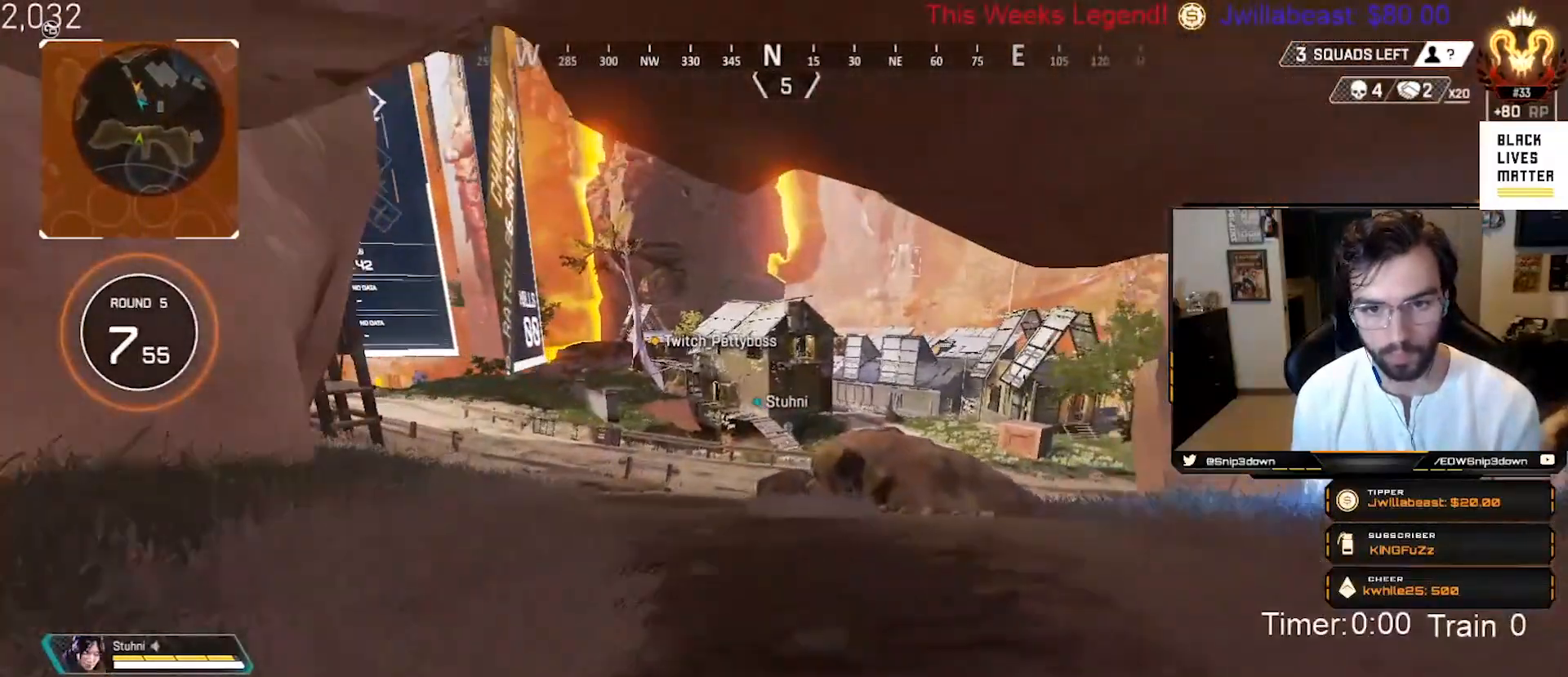
{"buttons": ["B"], "left_stick": "up", "right_stick": "center", "events": [[500, "B", "down"]]}
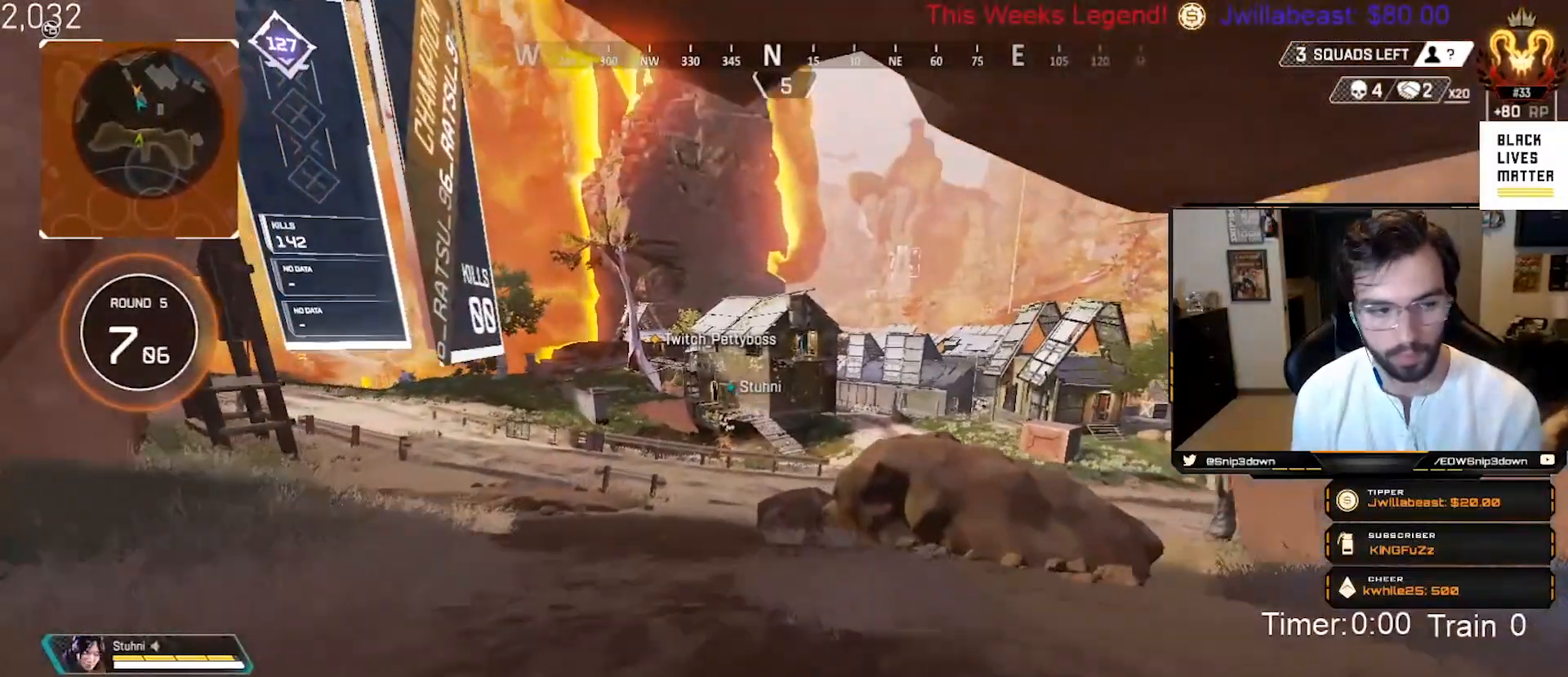
{"buttons": ["B"], "left_stick": "up", "right_stick": "center", "events": []}
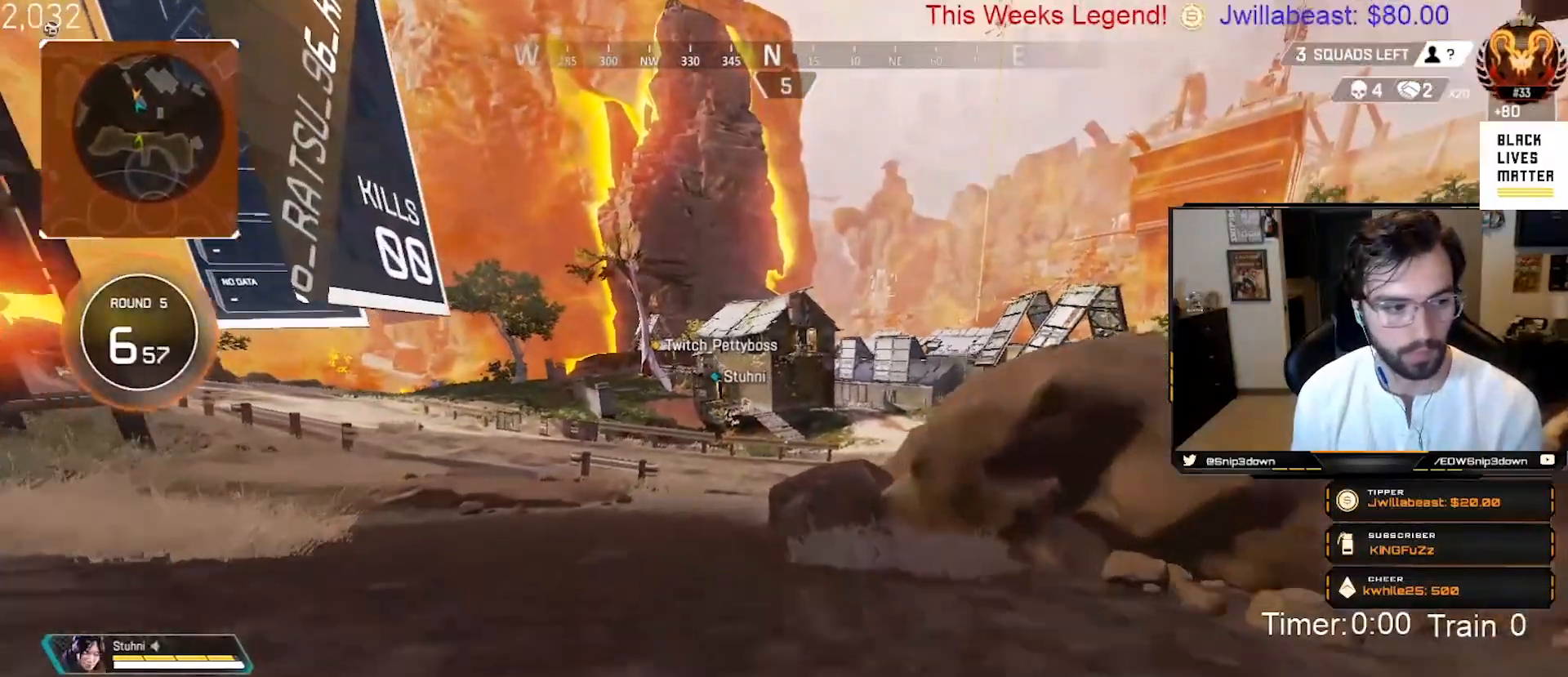
{"buttons": ["B"], "left_stick": "up", "right_stick": "center", "events": []}
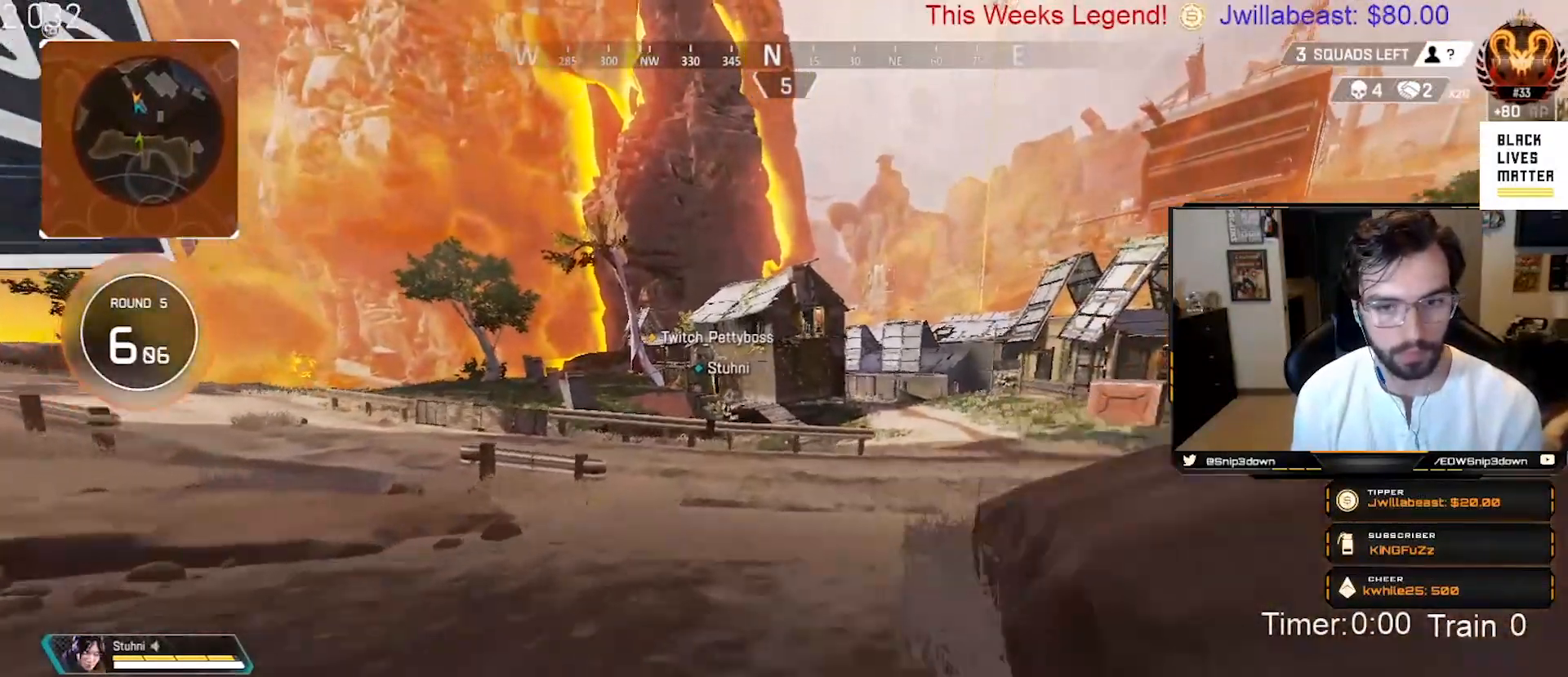
{"buttons": ["B"], "left_stick": "up", "right_stick": "center", "events": []}
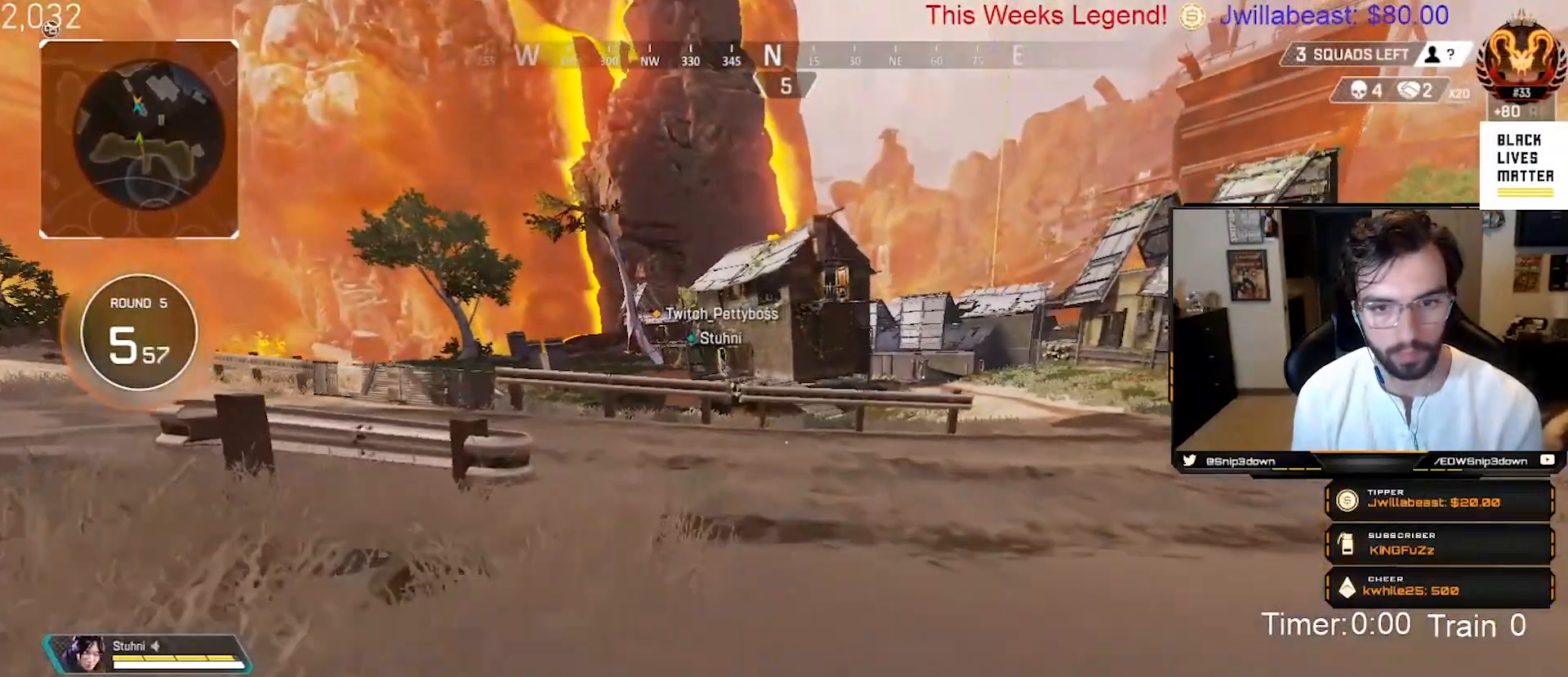
{"buttons": ["B"], "left_stick": "up", "right_stick": "center", "events": []}
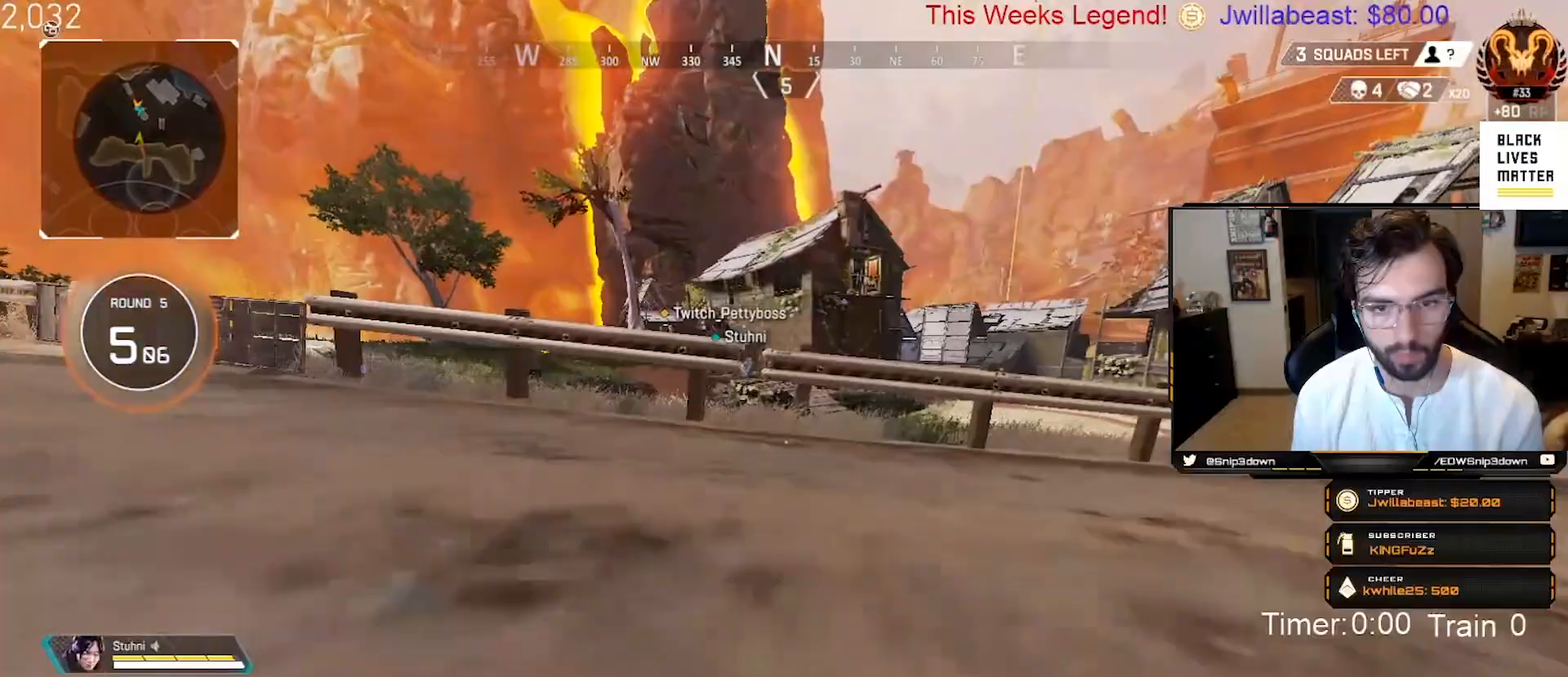
{"buttons": ["B"], "left_stick": "up", "right_stick": "center", "events": [[300, "A", "down"], [467, "A", "up"]]}
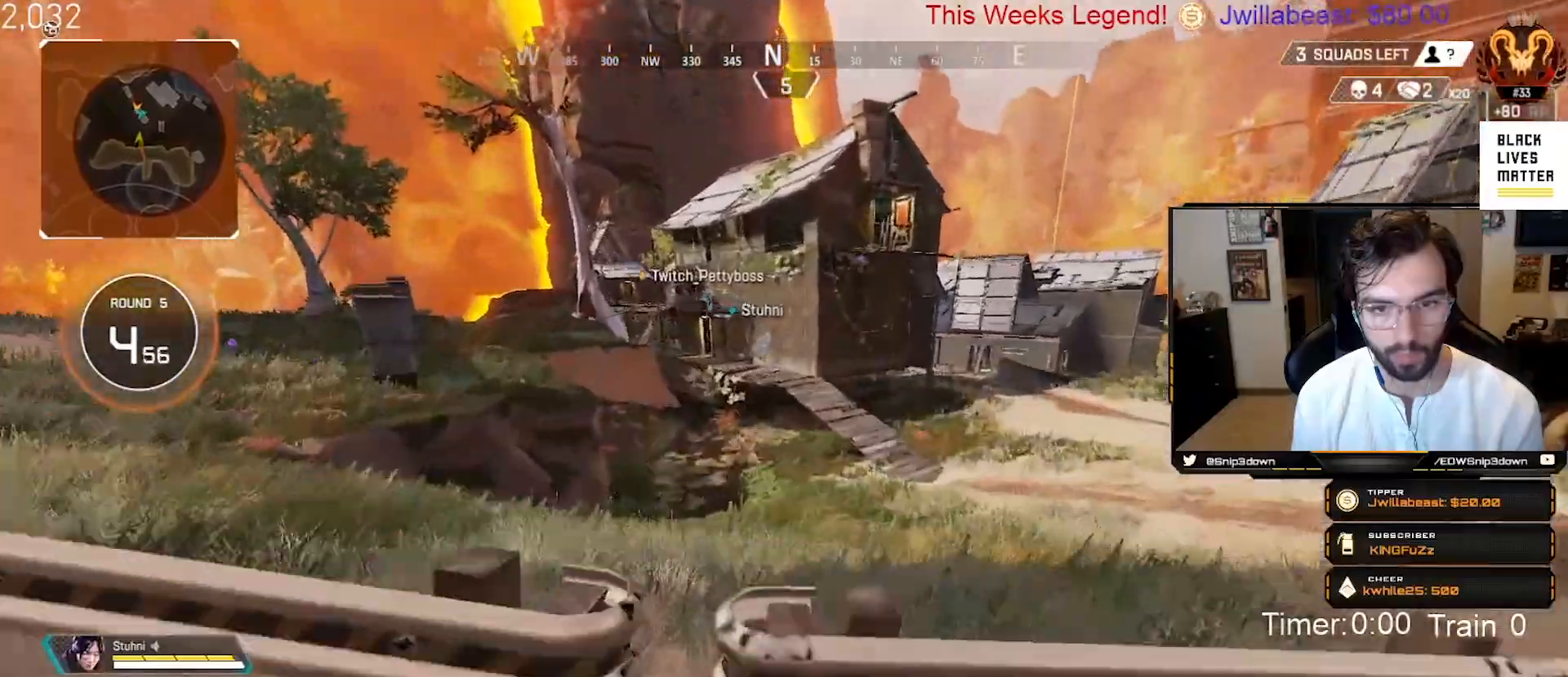
{"buttons": [], "left_stick": "up", "right_stick": "center", "events": [[67, "B", "up"], [150, "L3", "down"], [250, "L3", "up"], [367, "L3", "down"], [483, "L3", "up"]]}
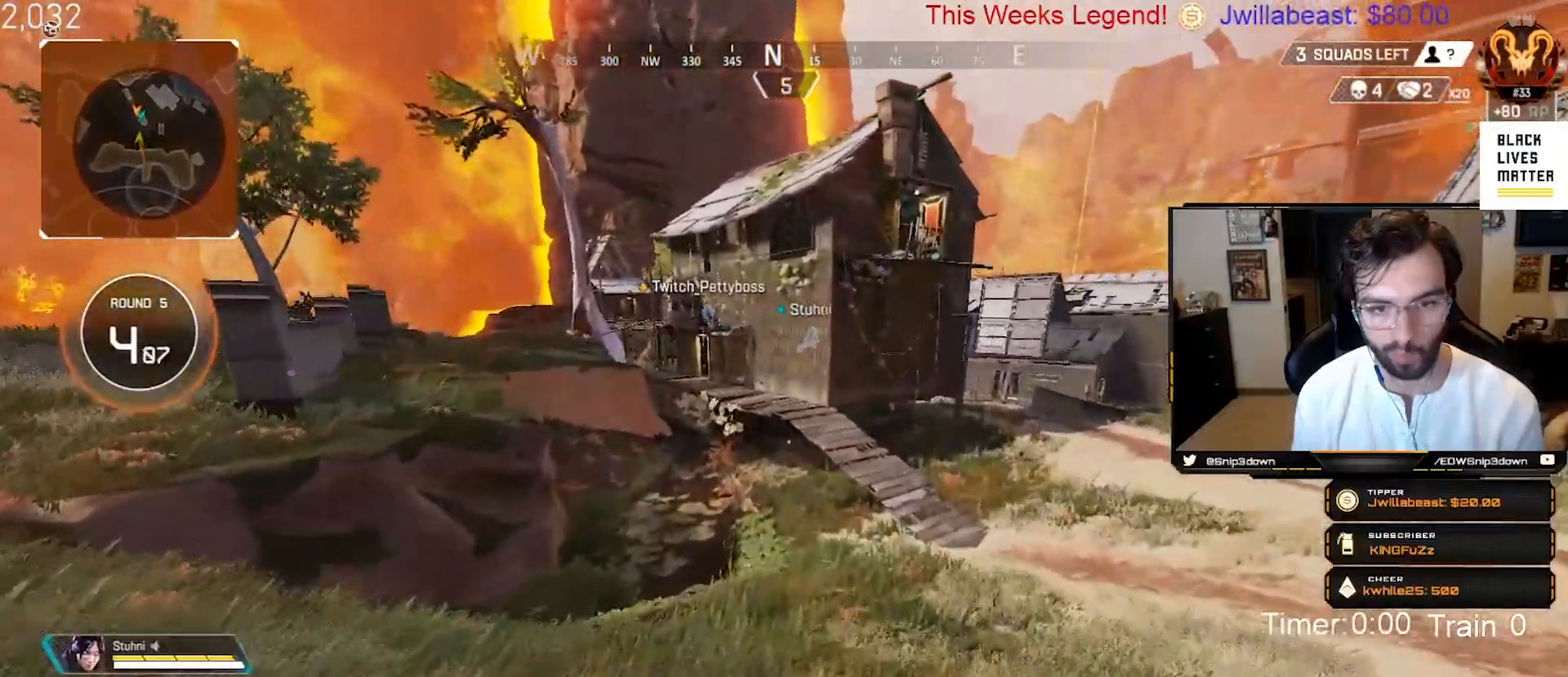
{"buttons": [], "left_stick": "up", "right_stick": "center", "events": [[117, "right_stick", "up-right"], [500, "right_stick", "center"]]}
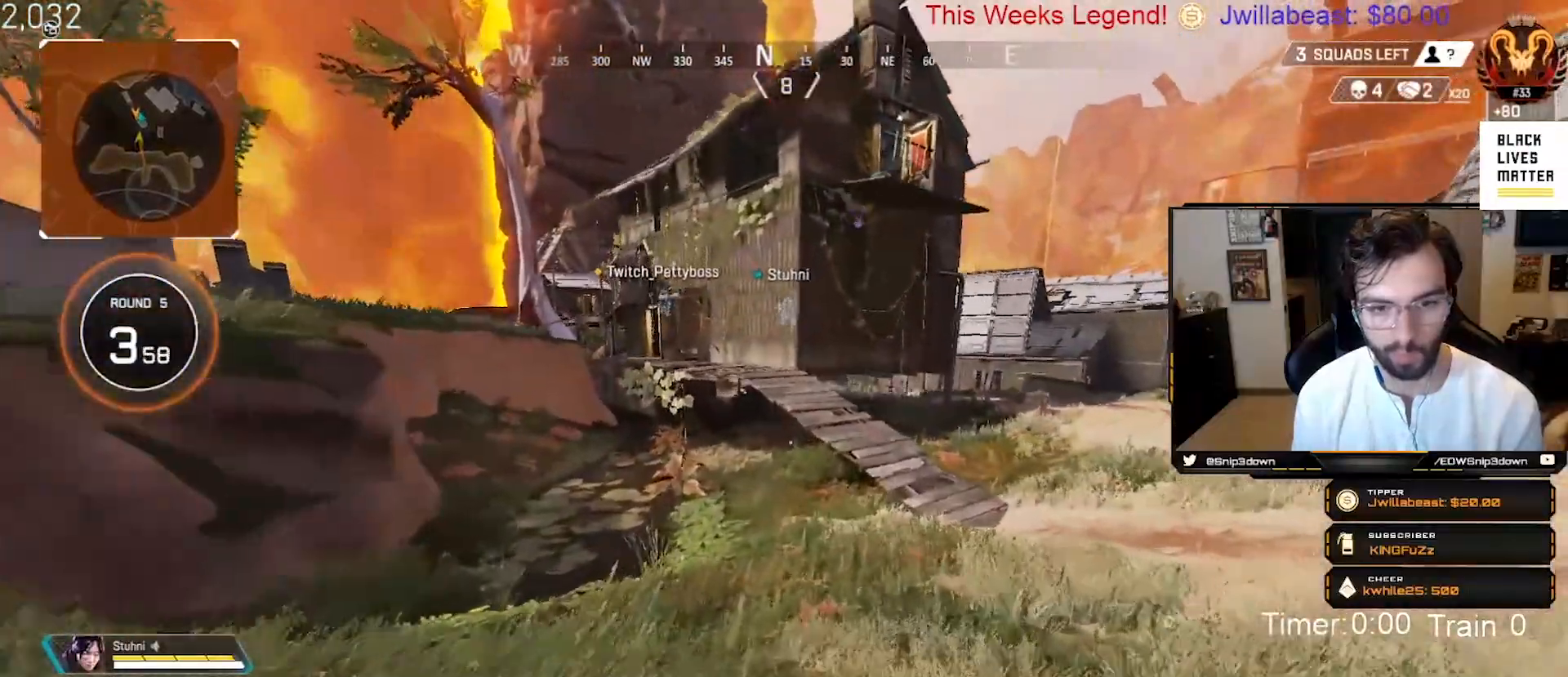
{"buttons": [], "left_stick": "up", "right_stick": "center", "events": []}
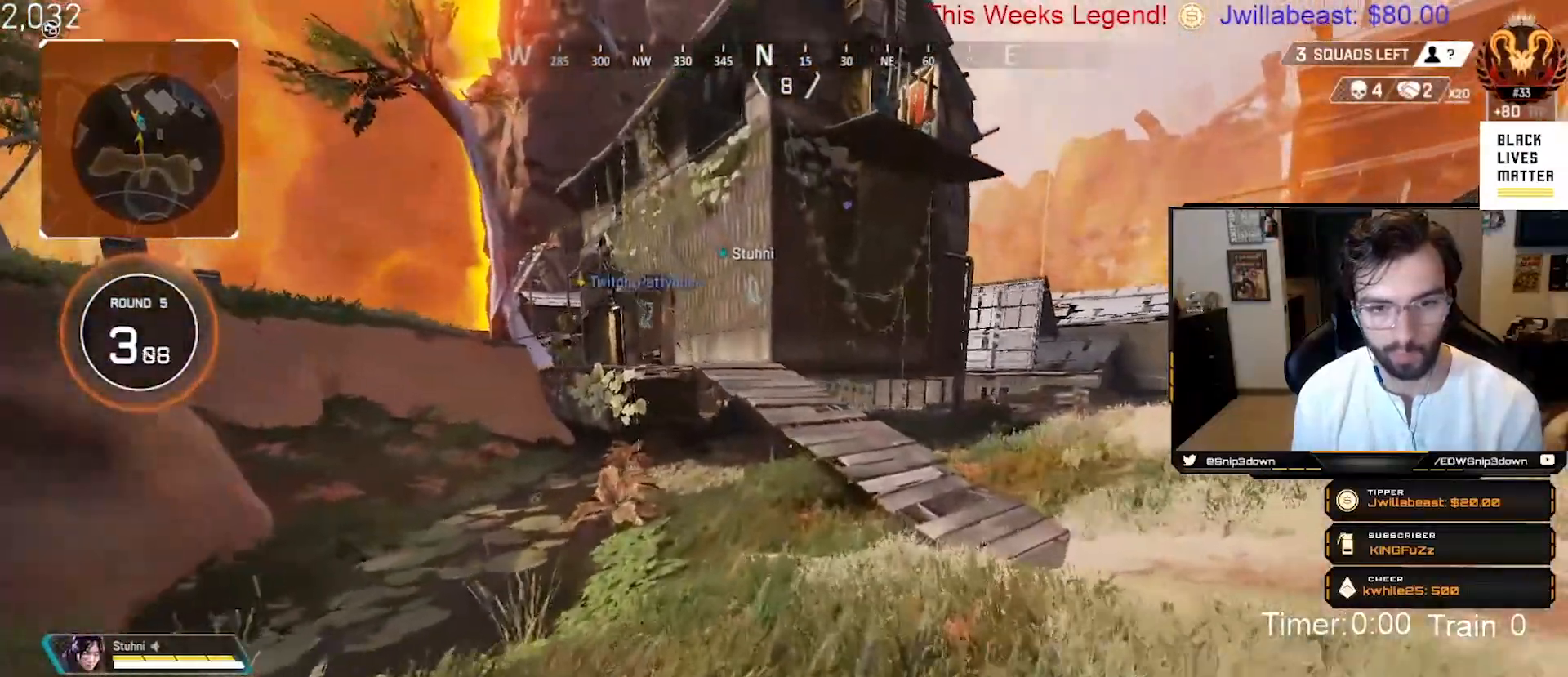
{"buttons": [], "left_stick": "up", "right_stick": "center", "events": []}
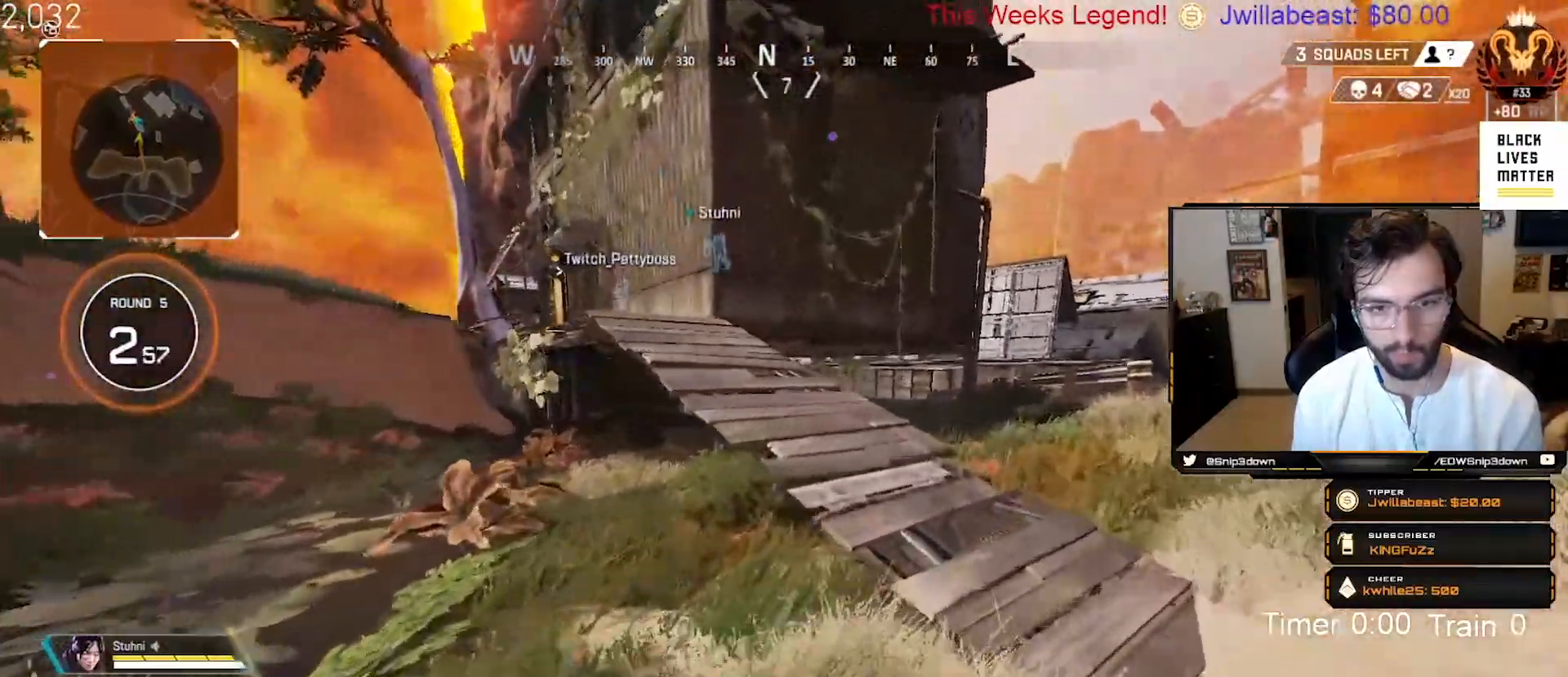
{"buttons": [], "left_stick": "up", "right_stick": "center", "events": [[133, "right_stick", "up-left"], [317, "right_stick", "center"], [333, "A", "down"], [467, "A", "up"]]}
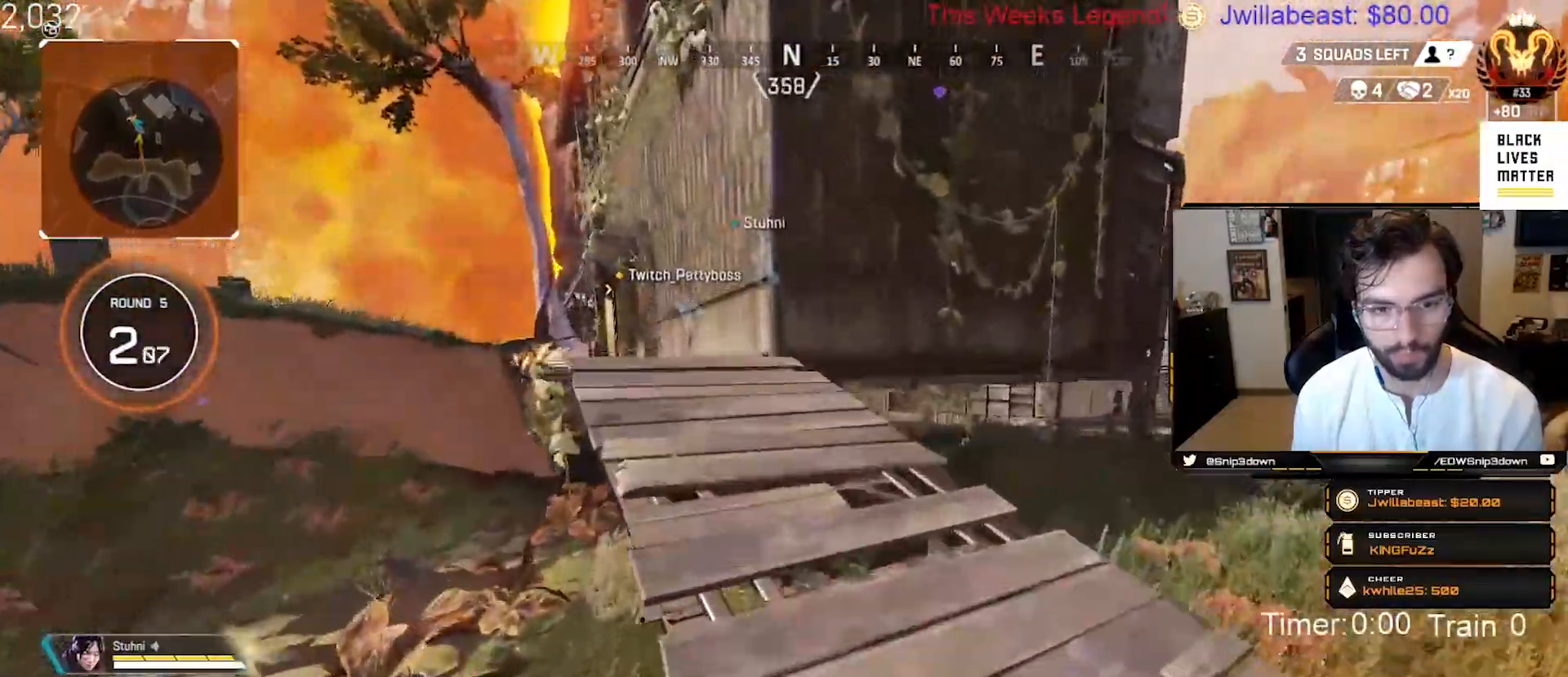
{"buttons": [], "left_stick": "up", "right_stick": "center", "events": [[233, "right_stick", "left"], [400, "right_stick", "center"]]}
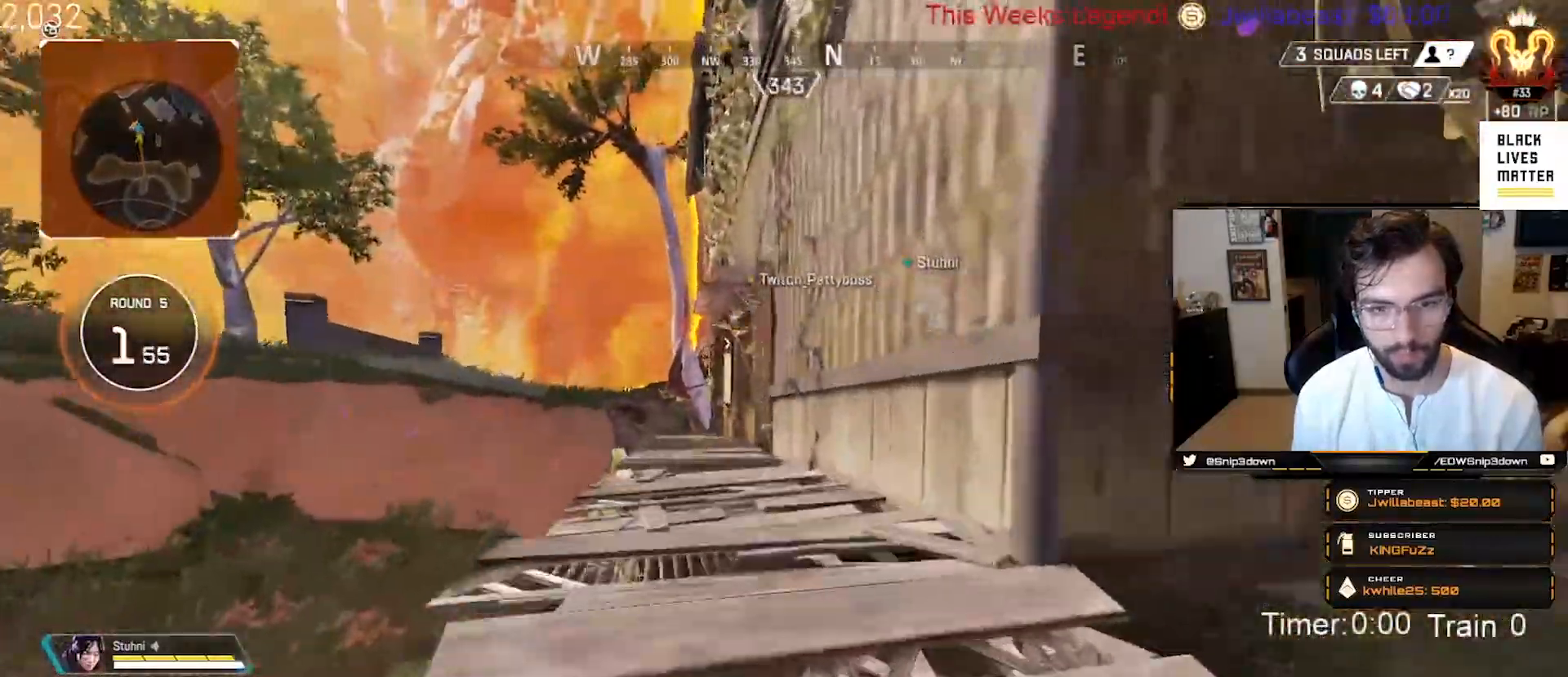
{"buttons": ["B"], "left_stick": "up", "right_stick": "center", "events": [[167, "Y", "down"], [283, "Y", "up"], [383, "B", "down"]]}